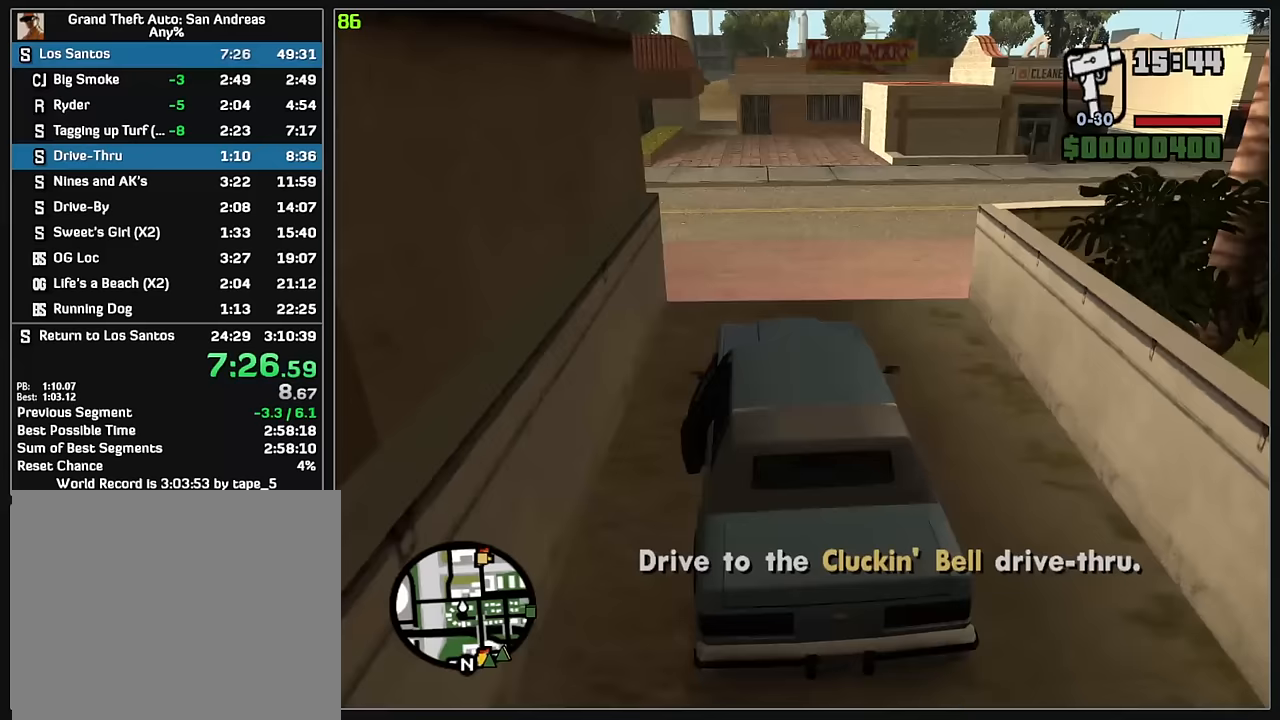
Gameplay with keyboard and mouse; each line is a JSON object with the keys and mouse buttons held at the frame after it. "events" lists presses ("down") and releases ("up") of "d", "w", "mouse_left", "mouse_wheel" and "mouse_right" between this image and that frame as [ms after this image, input, new state], when the widget could be followed in between. "mouse_left", "mouse_wheel", "mouse_right" = the "left", "wheel", "right" buttons of the "mouse" list. No other keys are recorded. "wheel" means that the mouse wheel is clicked or scrolled. Mouse movement is not recorded.
{"keys": ["w"], "mouse": ["right"], "events": [[133, "mouse_right", "down"]]}
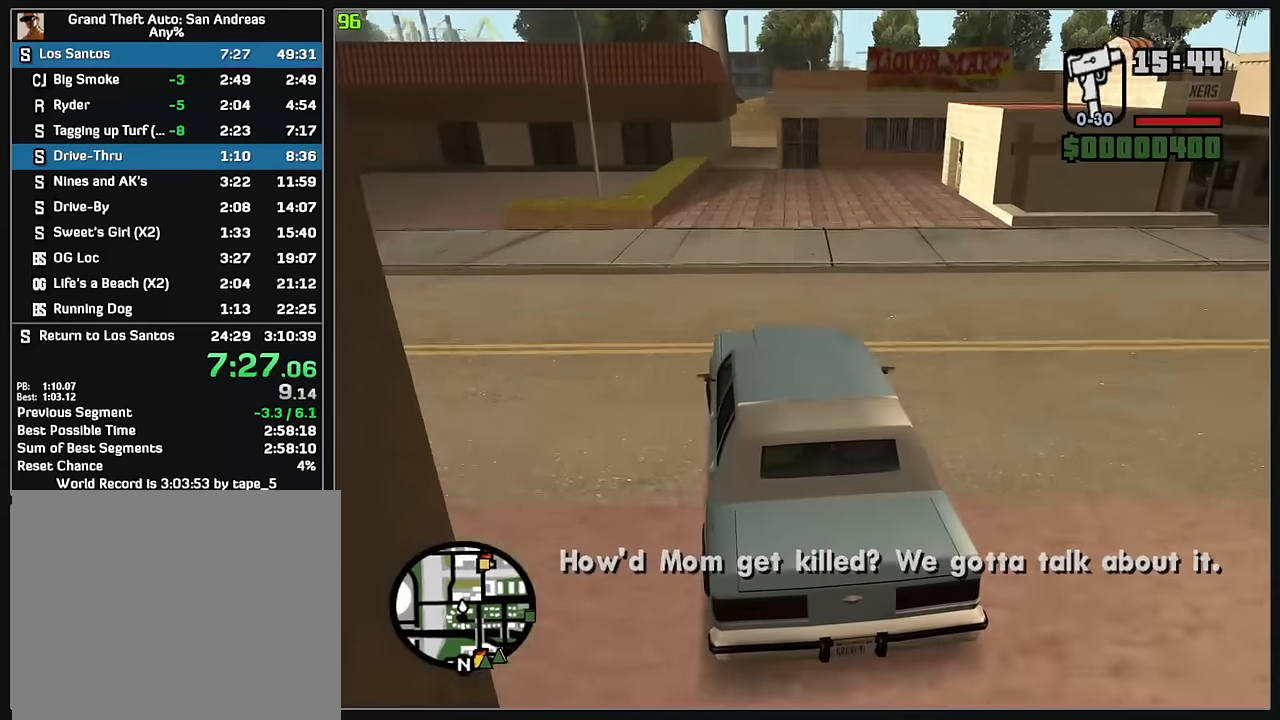
{"keys": ["w"], "mouse": [], "events": [[217, "mouse_right", "up"]]}
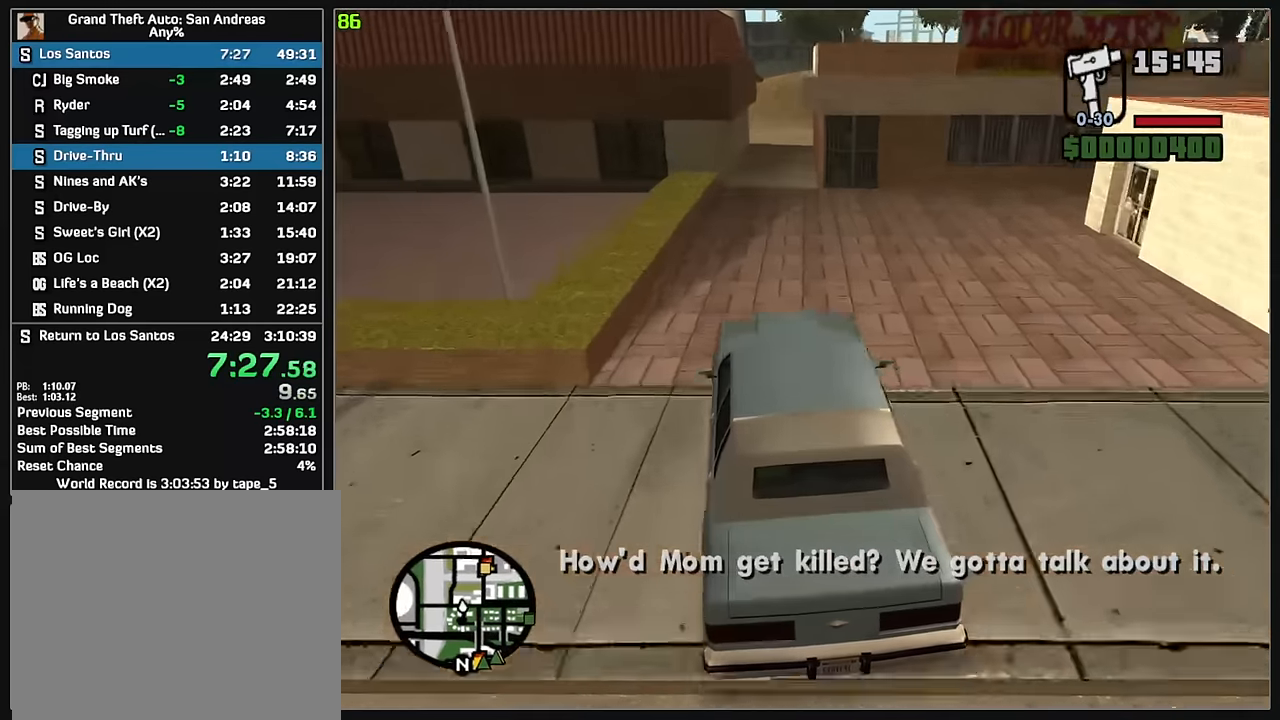
{"keys": ["w"], "mouse": [], "events": [[83, "d", "down"], [167, "d", "up"]]}
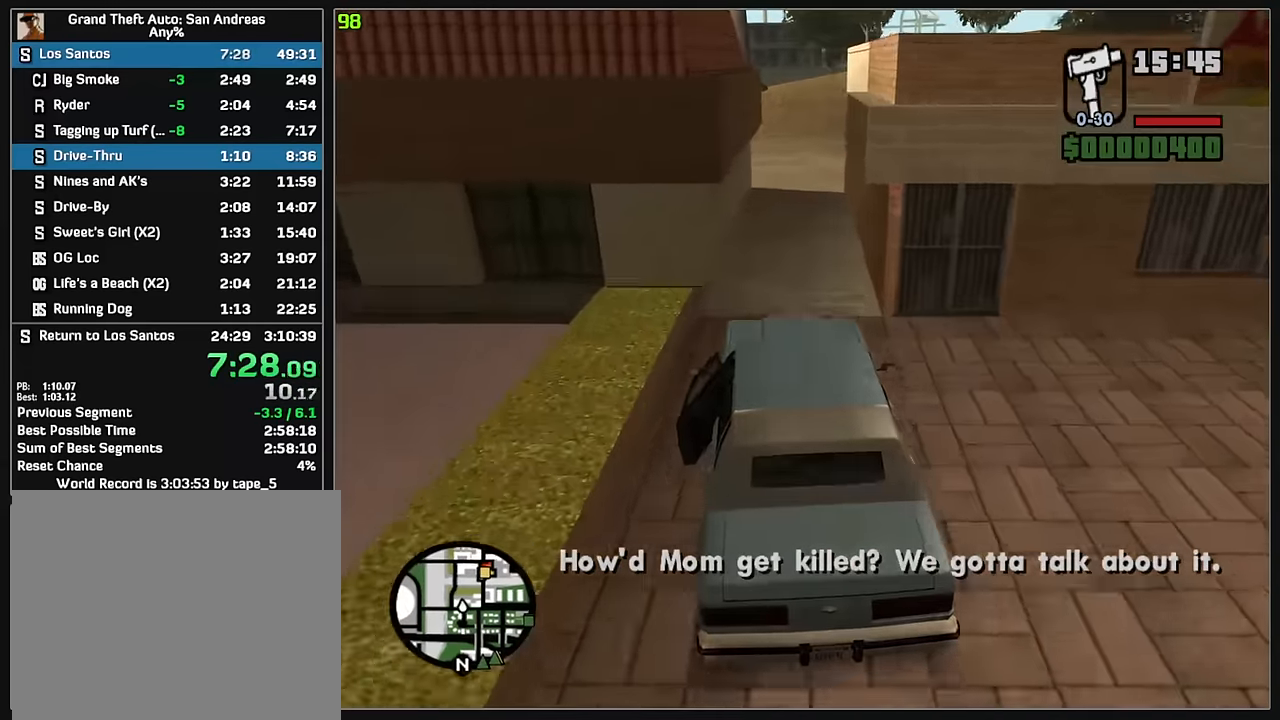
{"keys": ["d"], "mouse": [], "events": [[267, "d", "down"], [333, "w", "up"]]}
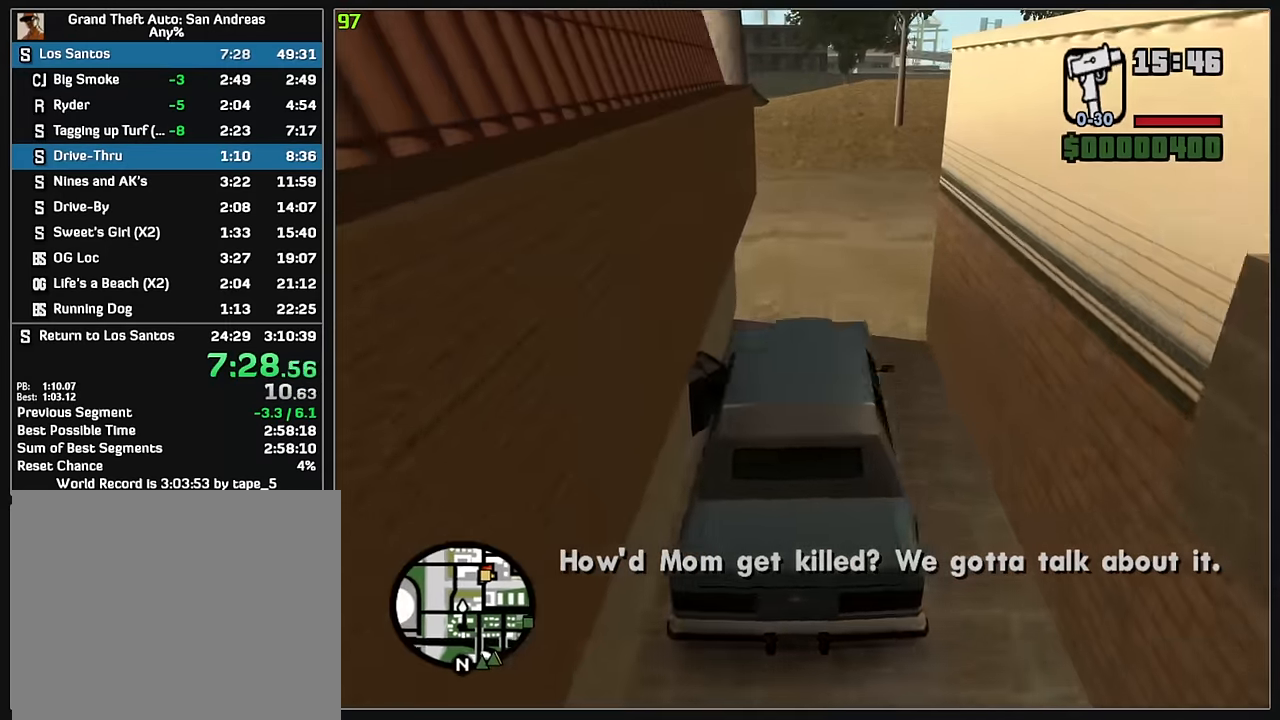
{"keys": ["d", "w"], "mouse": [], "events": [[350, "w", "down"]]}
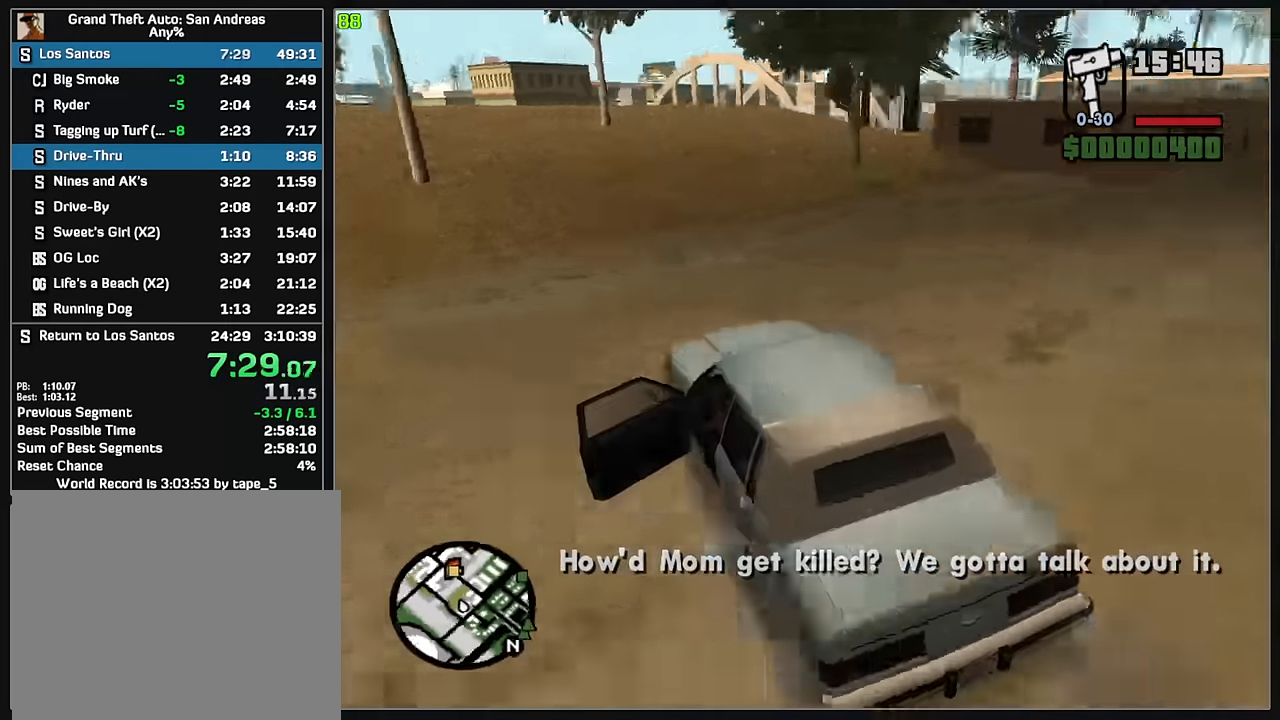
{"keys": ["w"], "mouse": [], "events": [[350, "d", "up"]]}
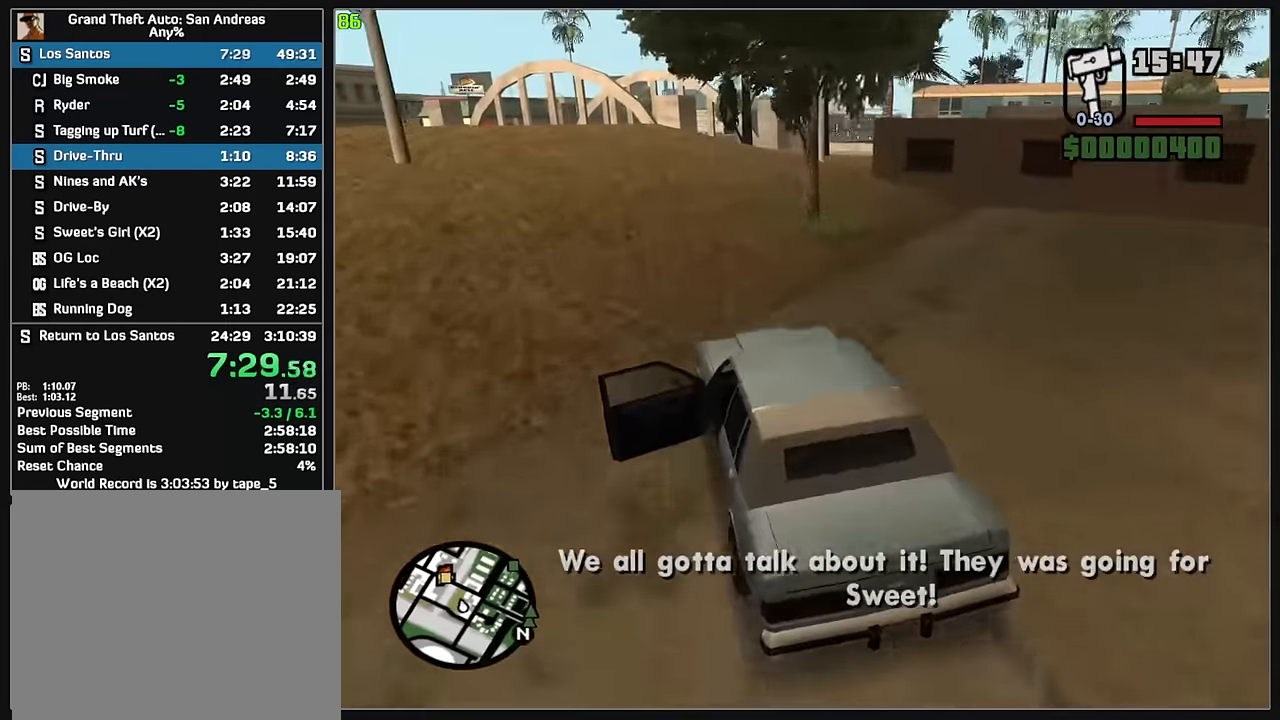
{"keys": ["d", "w"], "mouse": [], "events": [[200, "d", "down"], [417, "d", "up"], [500, "d", "down"]]}
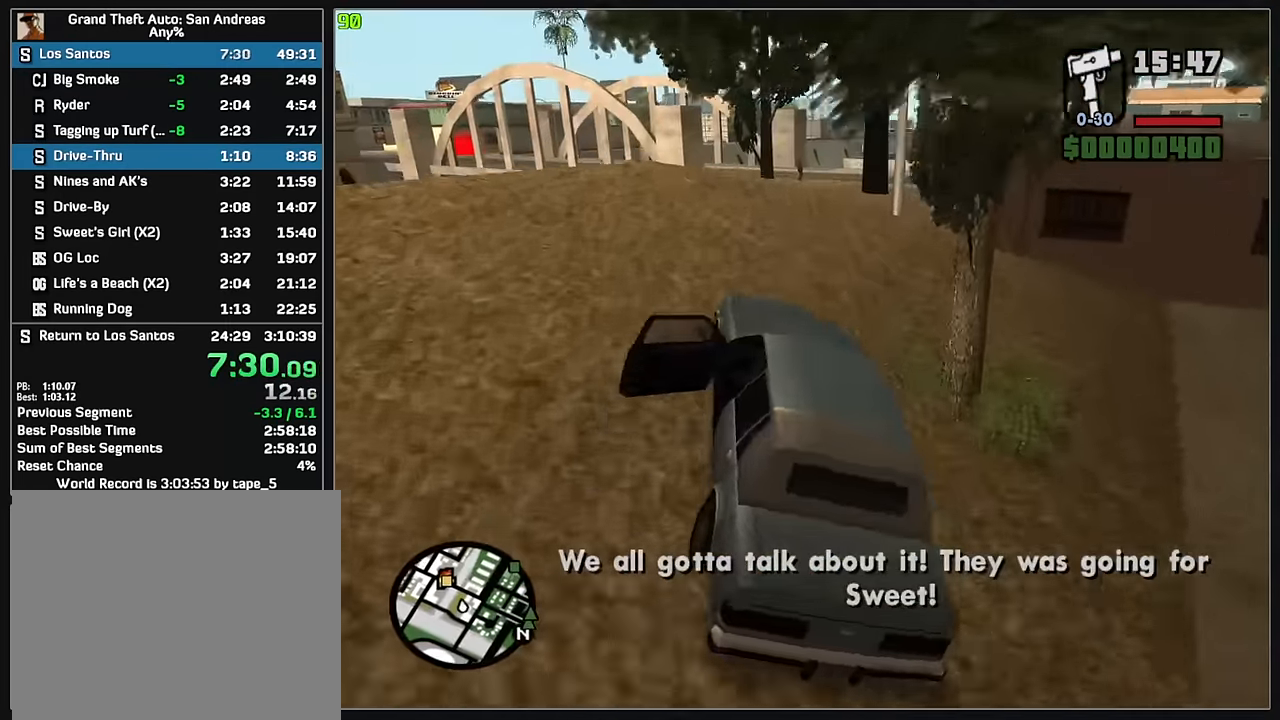
{"keys": ["d", "w"], "mouse": [], "events": [[83, "d", "up"], [183, "d", "down"], [283, "d", "up"], [483, "d", "down"]]}
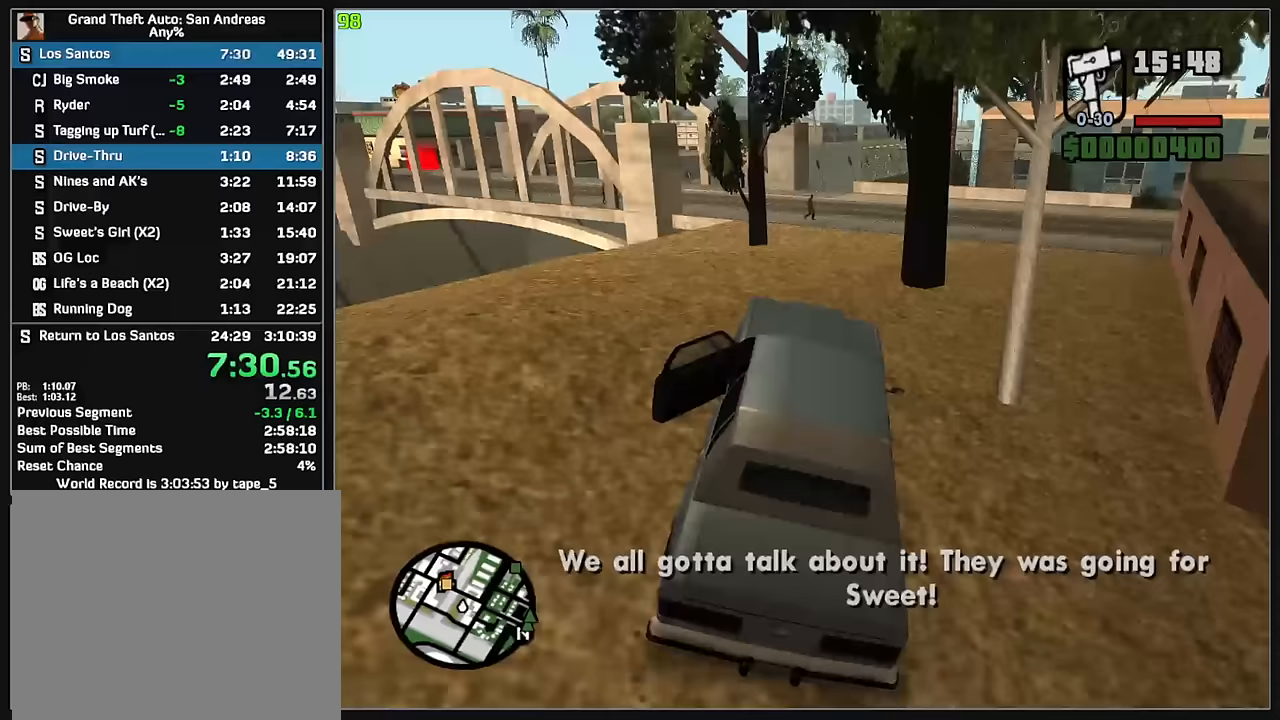
{"keys": [], "mouse": [], "events": [[33, "d", "up"], [367, "w", "up"]]}
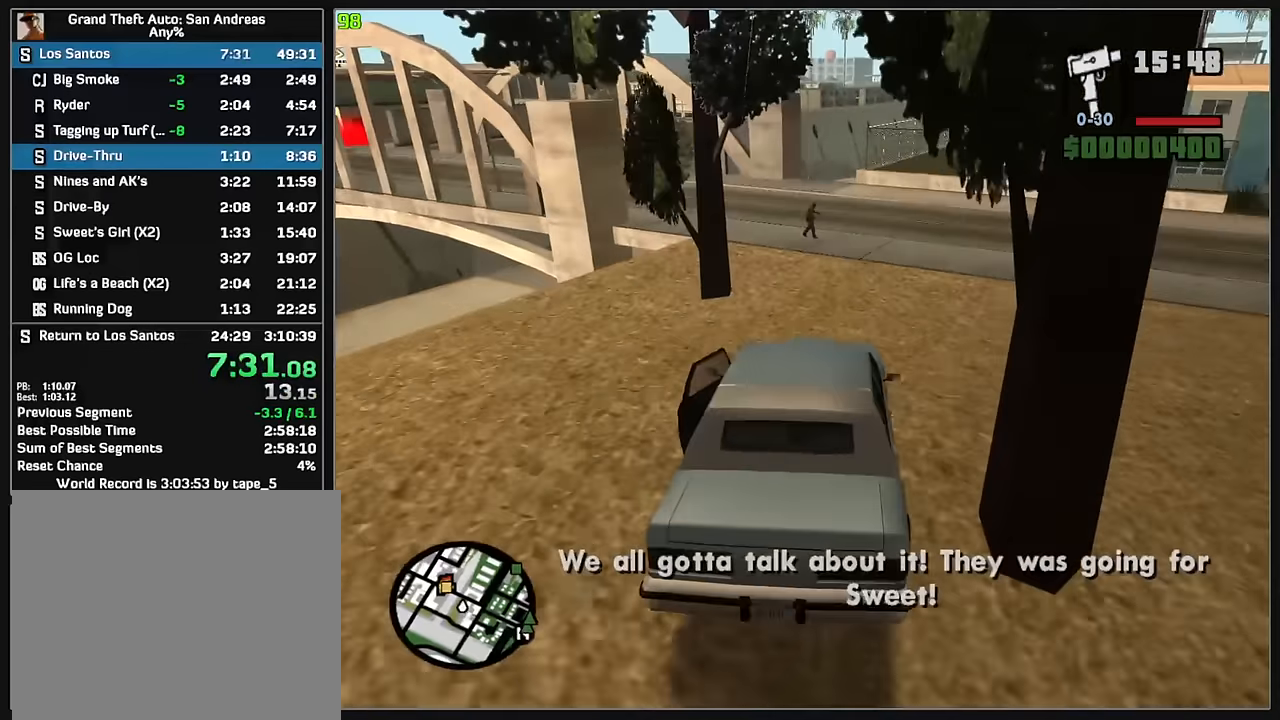
{"keys": ["w"], "mouse": [], "events": [[33, "w", "down"]]}
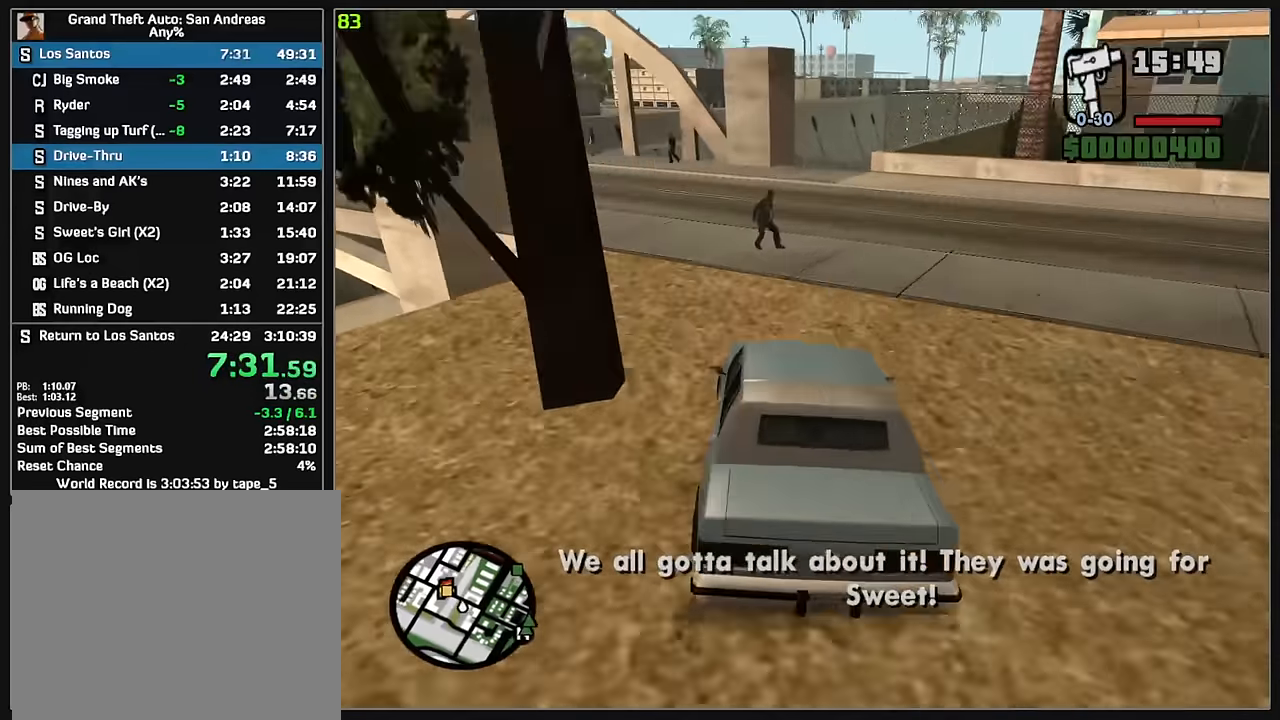
{"keys": ["w"], "mouse": [], "events": []}
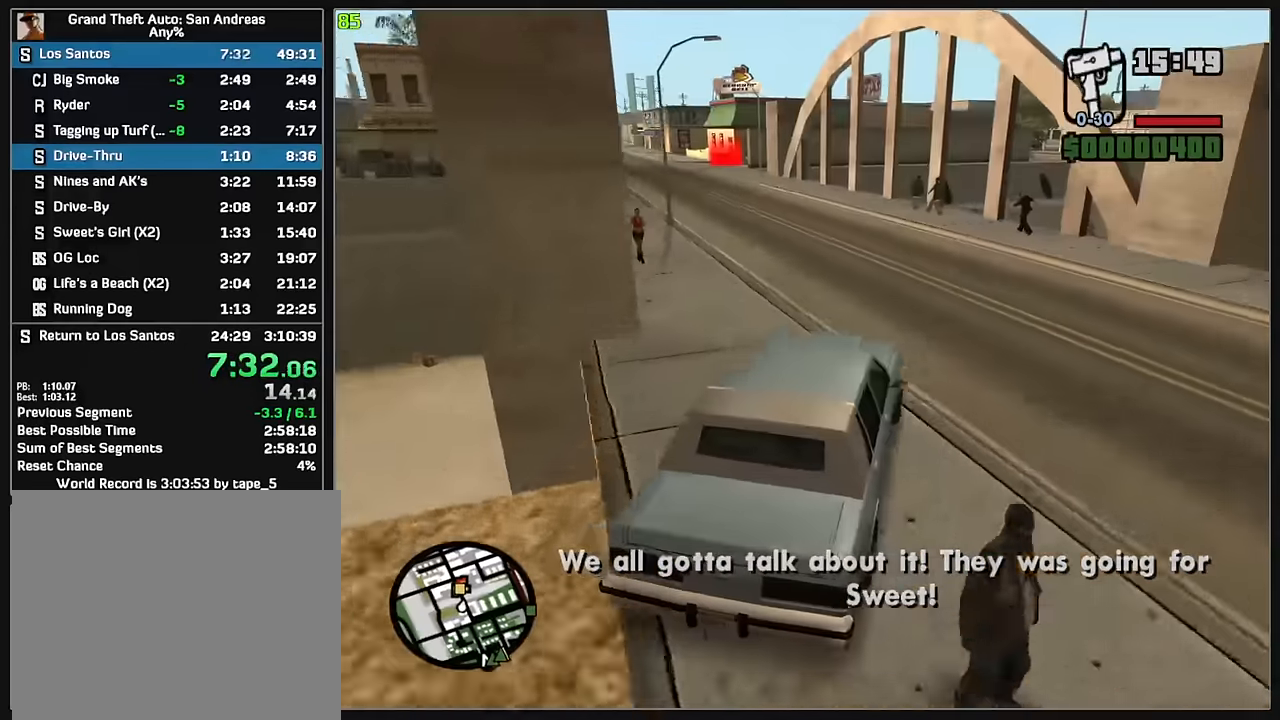
{"keys": ["w"], "mouse": [], "events": []}
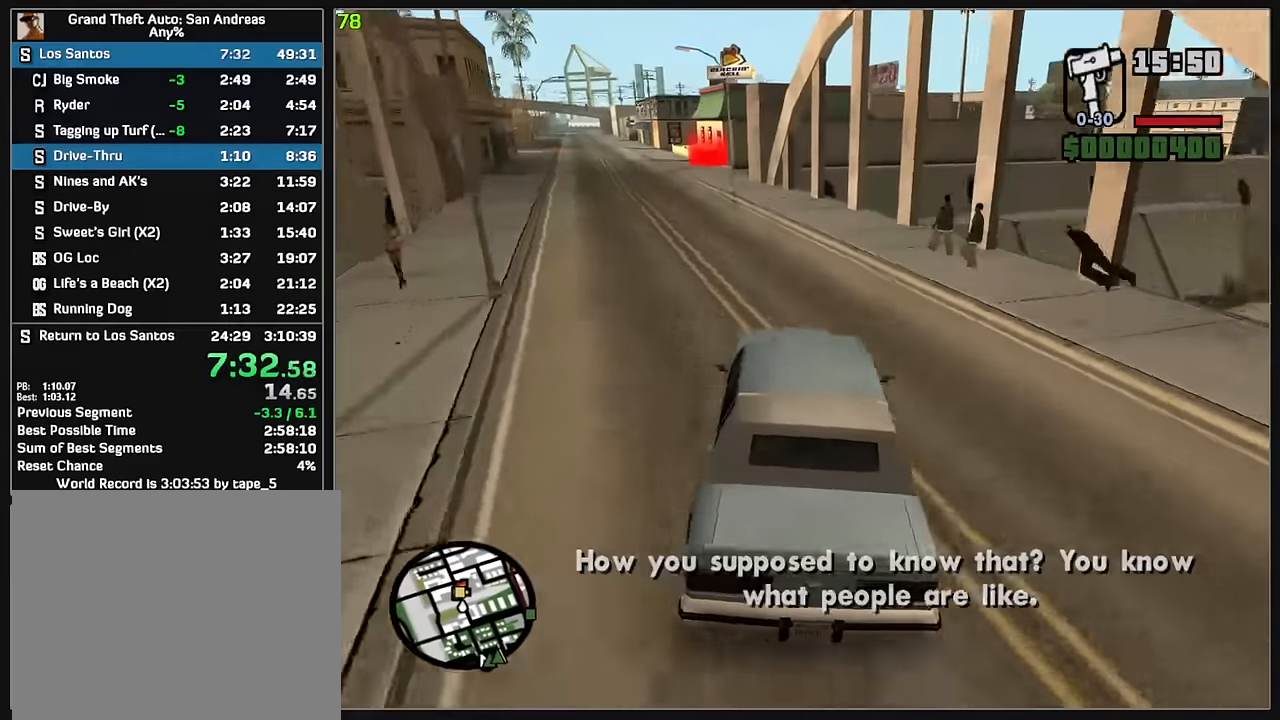
{"keys": ["w"], "mouse": [], "events": []}
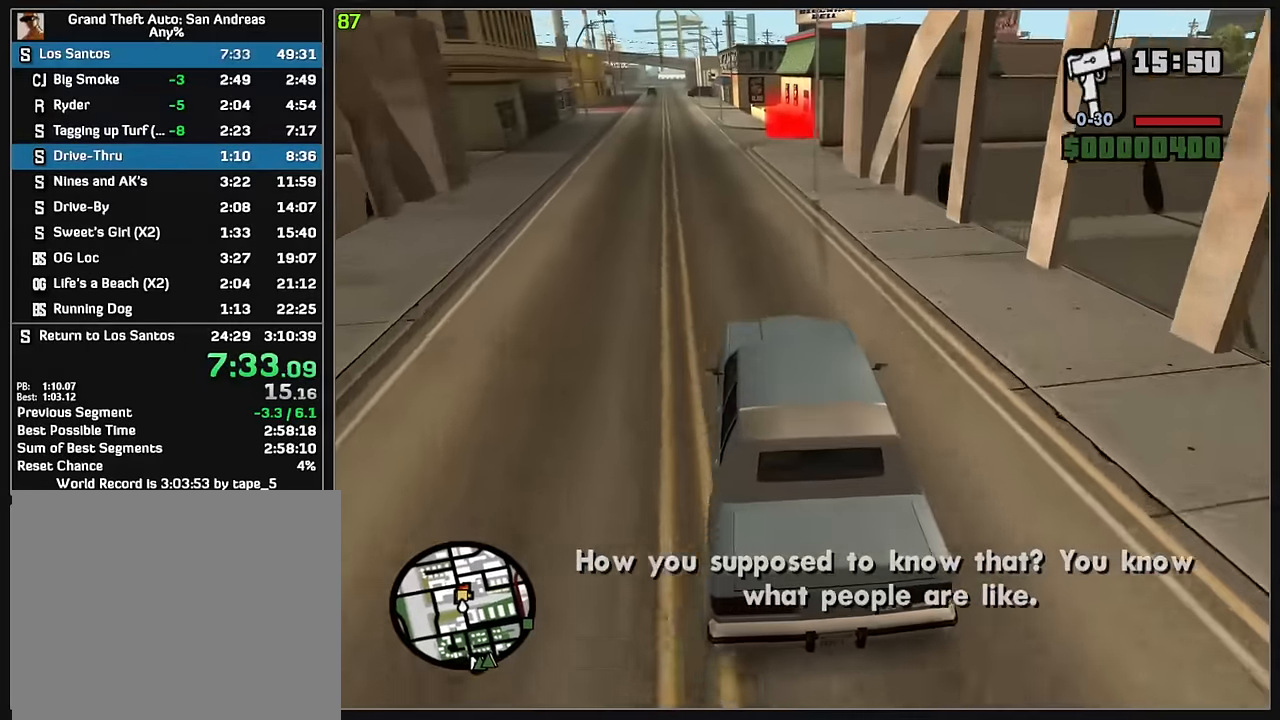
{"keys": ["w"], "mouse": [], "events": []}
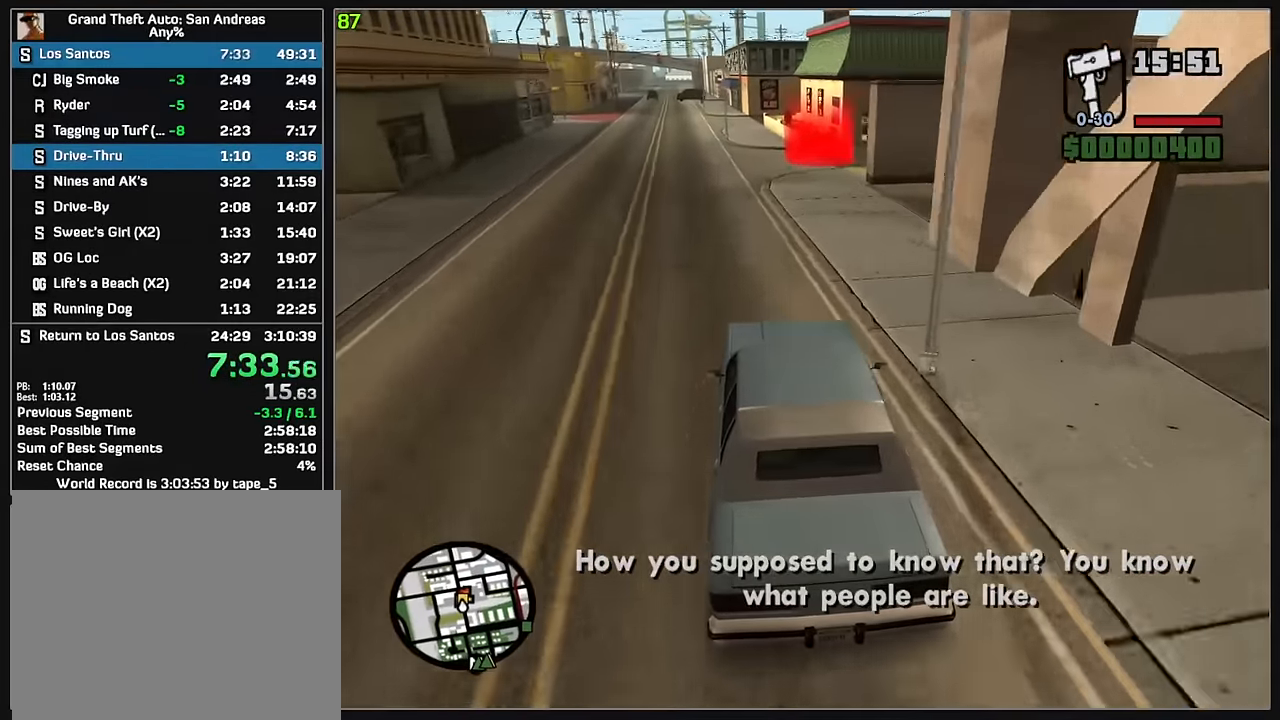
{"keys": ["w"], "mouse": [], "events": [[33, "d", "down"], [183, "d", "up"], [367, "d", "down"], [450, "d", "up"]]}
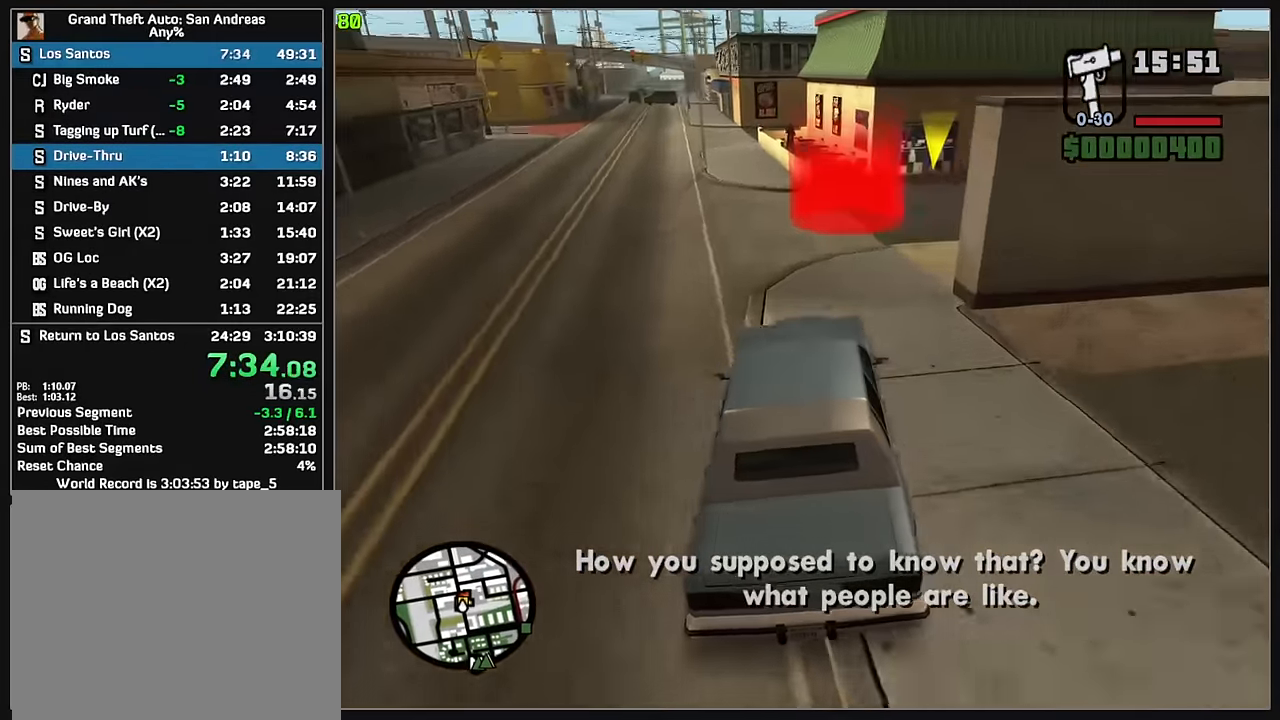
{"keys": ["w"], "mouse": [], "events": [[183, "w", "up"], [333, "w", "down"], [383, "w", "up"], [467, "w", "down"]]}
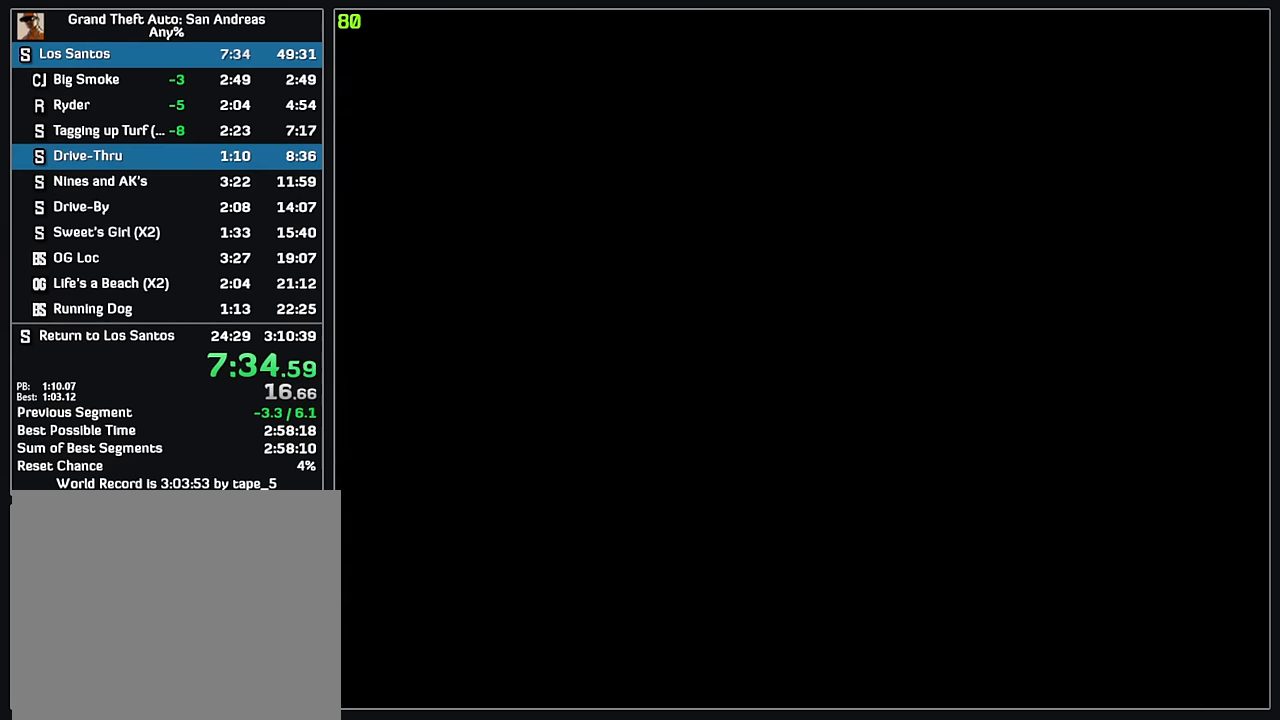
{"keys": [], "mouse": [], "events": [[17, "w", "up"], [100, "w", "down"], [150, "w", "up"], [217, "w", "down"], [267, "w", "up"], [334, "w", "down"], [384, "w", "up"]]}
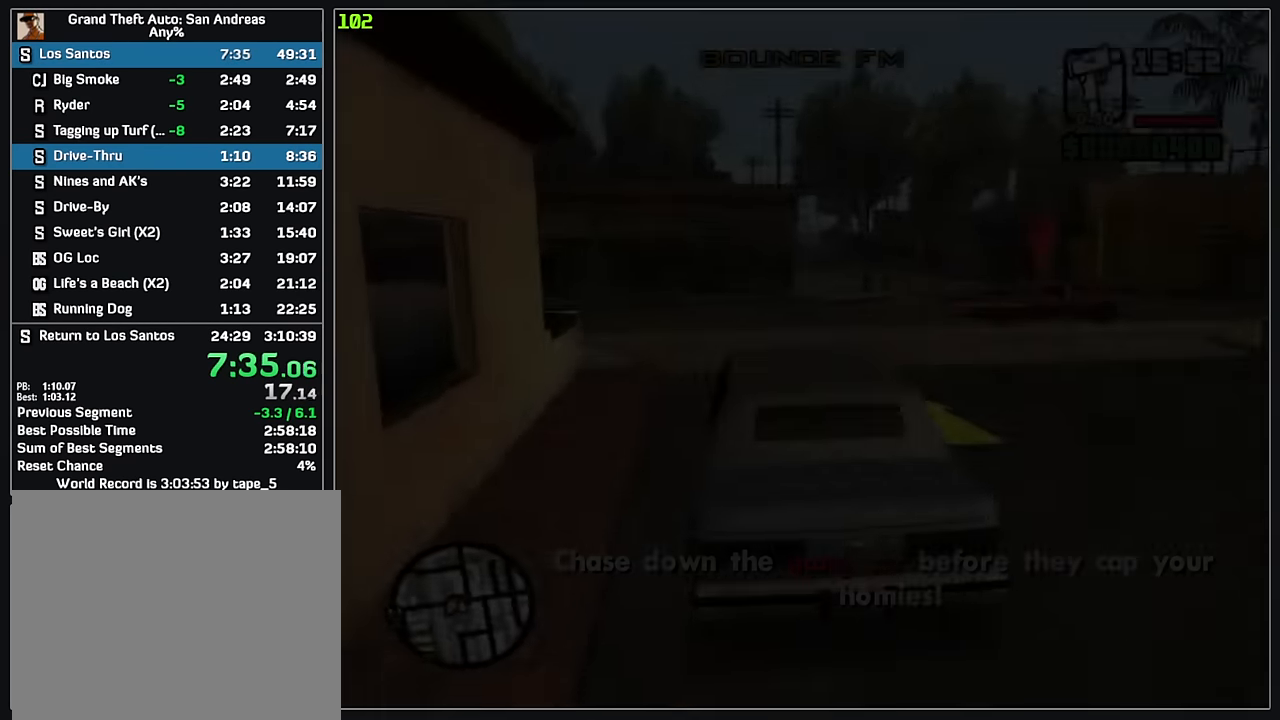
{"keys": ["d", "w"], "mouse": [], "events": [[84, "d", "down"], [84, "w", "down"]]}
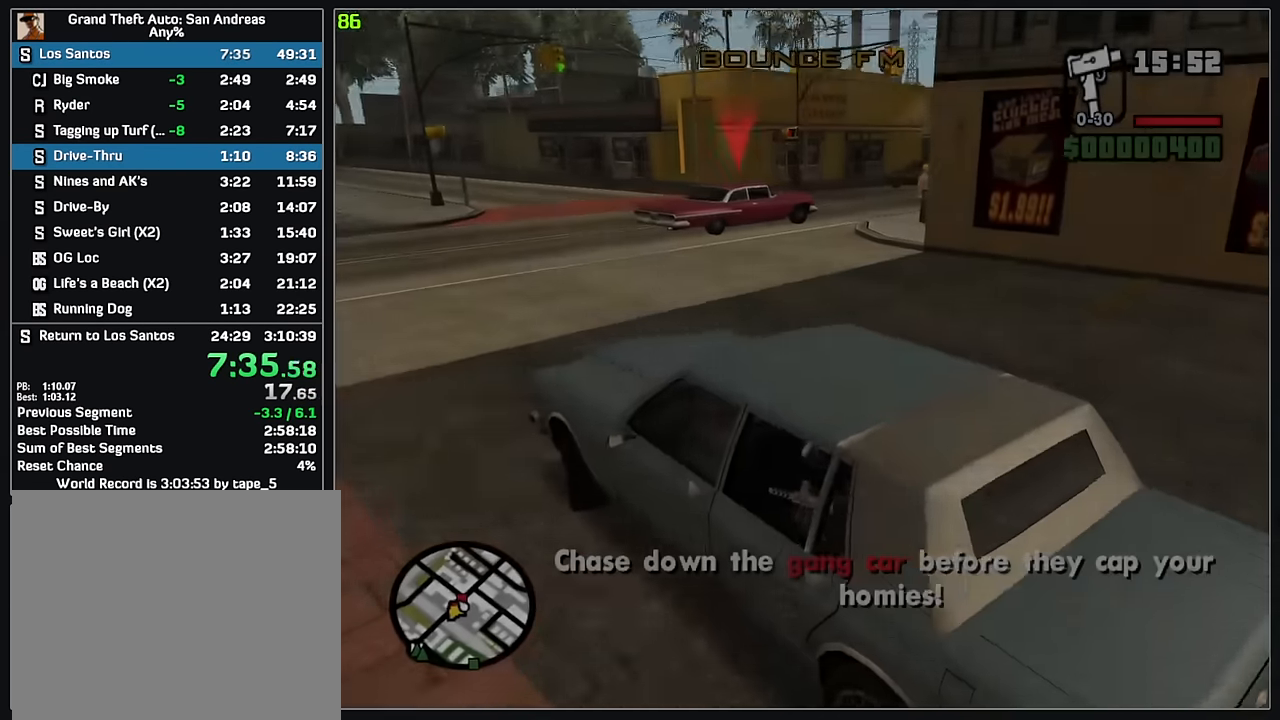
{"keys": ["w"], "mouse": [], "events": [[217, "d", "up"], [334, "d", "down"], [467, "d", "up"]]}
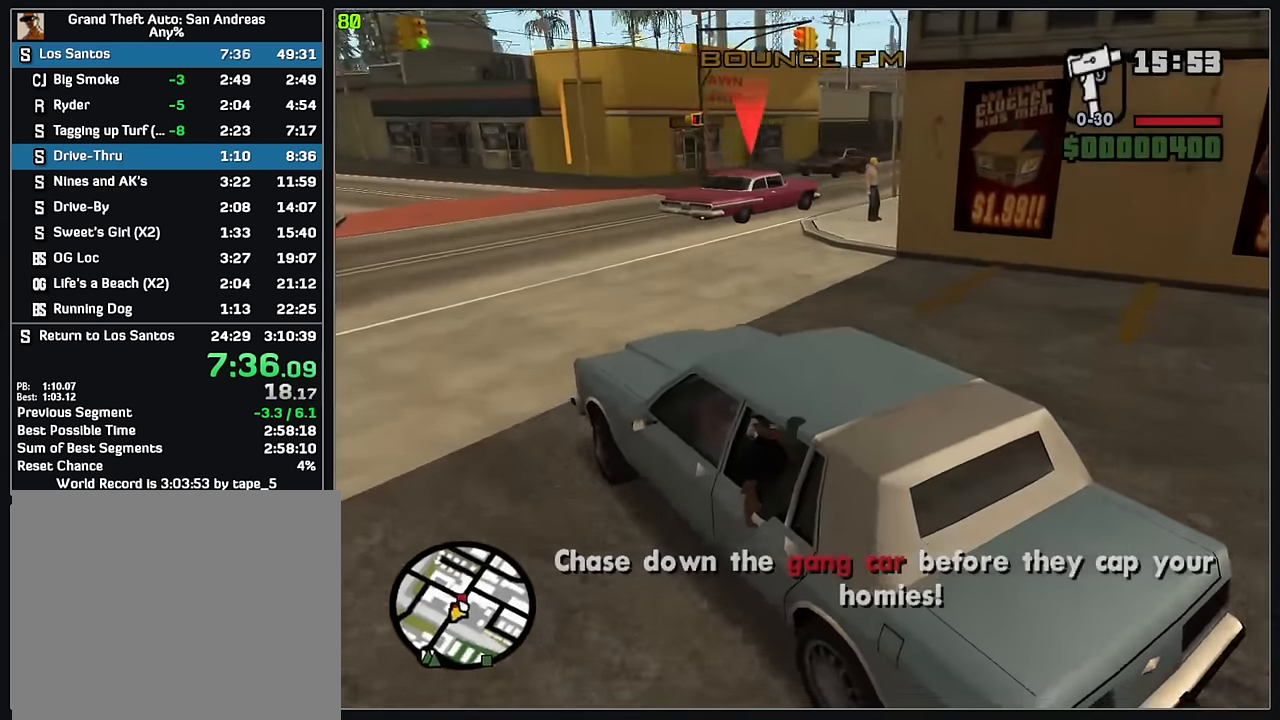
{"keys": ["d", "w"], "mouse": [], "events": [[84, "d", "down"], [200, "d", "up"], [284, "d", "down"]]}
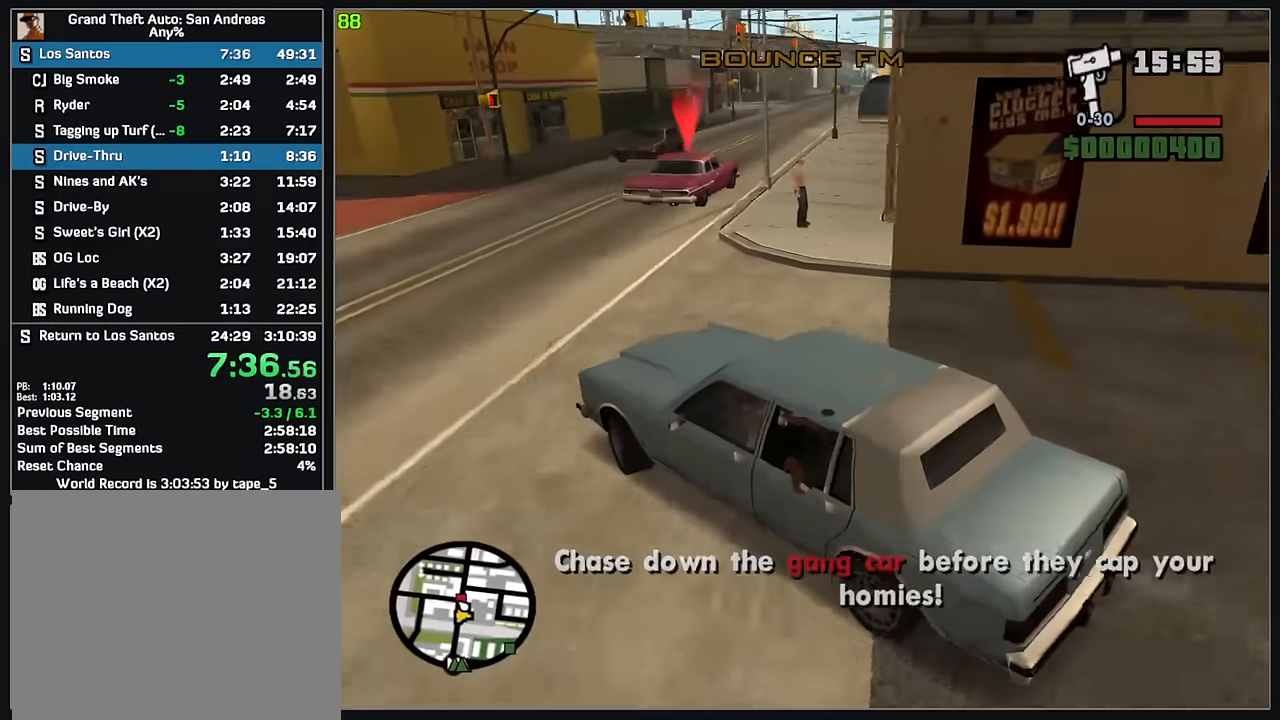
{"keys": ["d", "w"], "mouse": [], "events": [[217, "d", "up"], [317, "d", "down"]]}